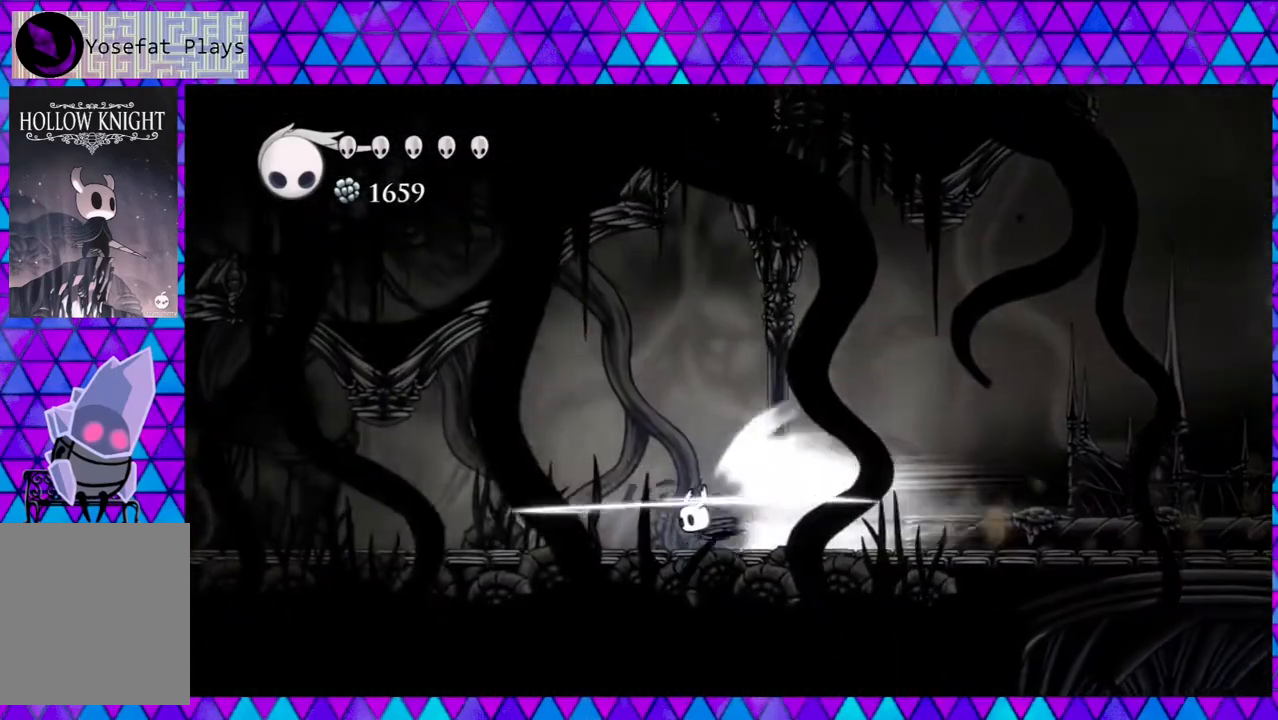
Gameplay with a controller (Nintendo layout); each line is a JSON object with the inputs held at the frame after it. "events" lists button and stick changes between this image and that frame as [ms after this image, input, new state], when the widget could be followed in between. Not read: L3 R3.
{"buttons": ["B"], "left_stick": "center", "right_stick": "center", "events": [[500, "B", "down"]]}
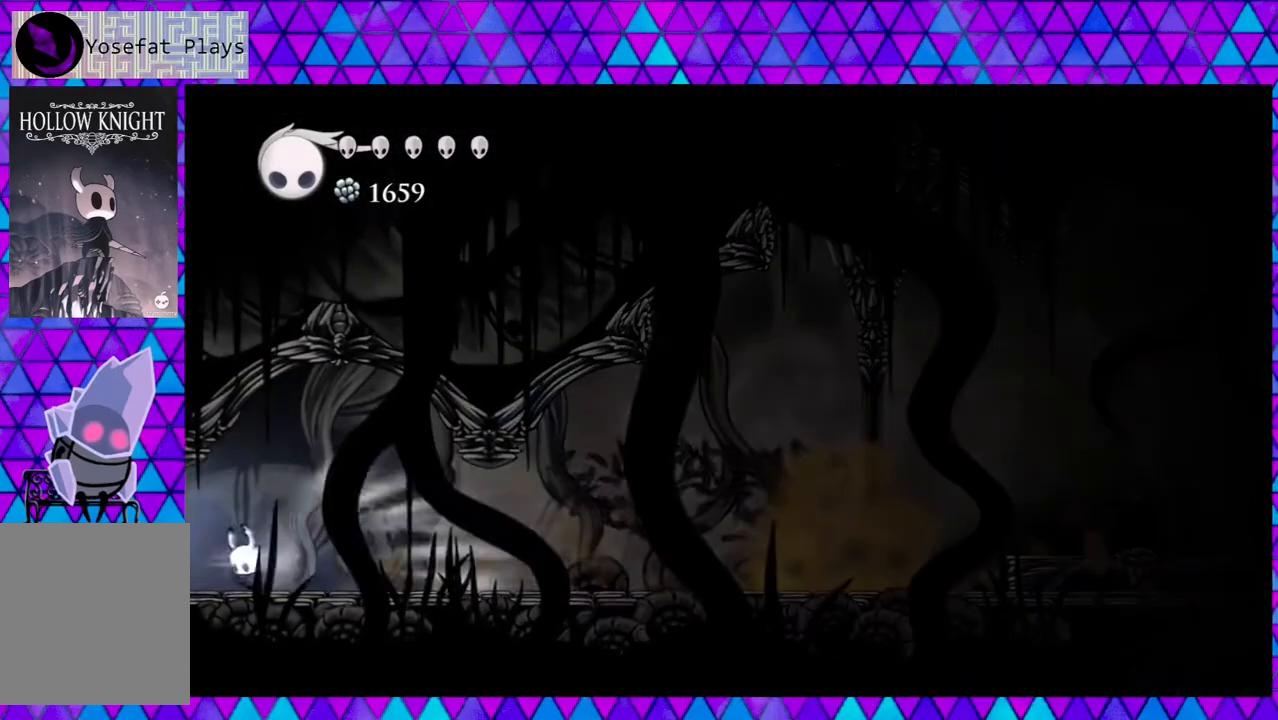
{"buttons": [], "left_stick": "center", "right_stick": "center", "events": [[150, "B", "up"]]}
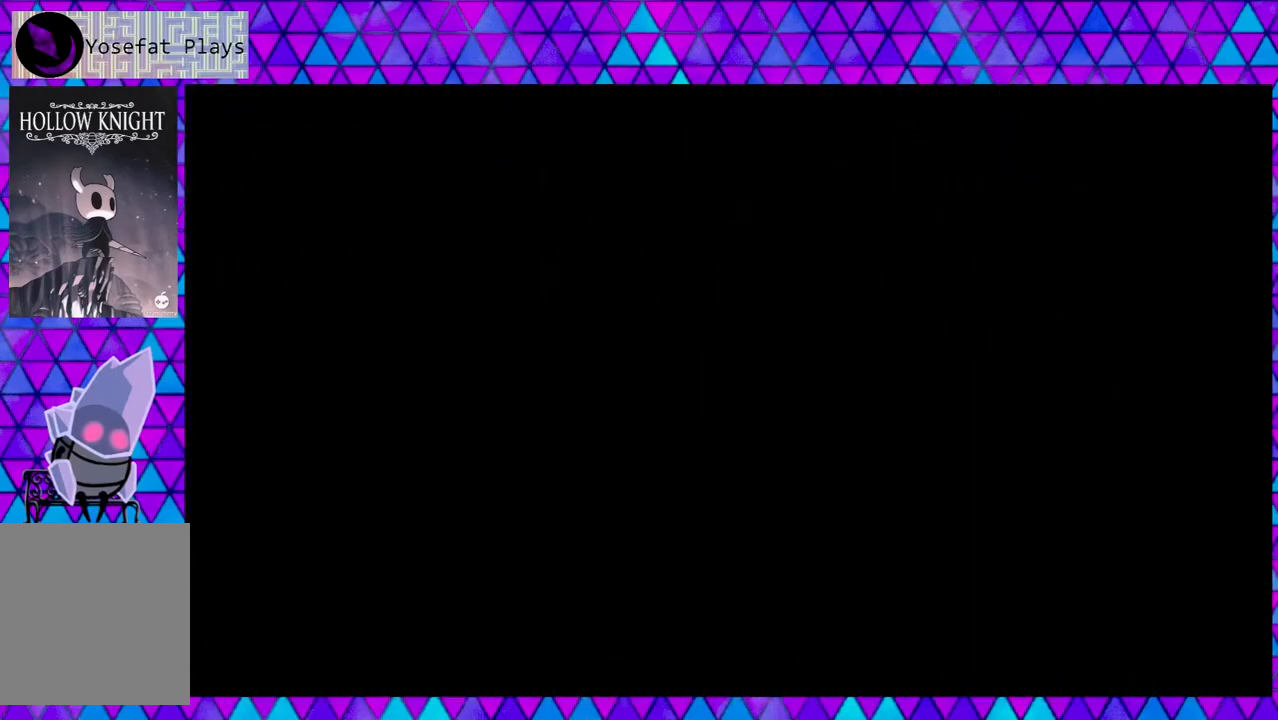
{"buttons": [], "left_stick": "center", "right_stick": "center", "events": []}
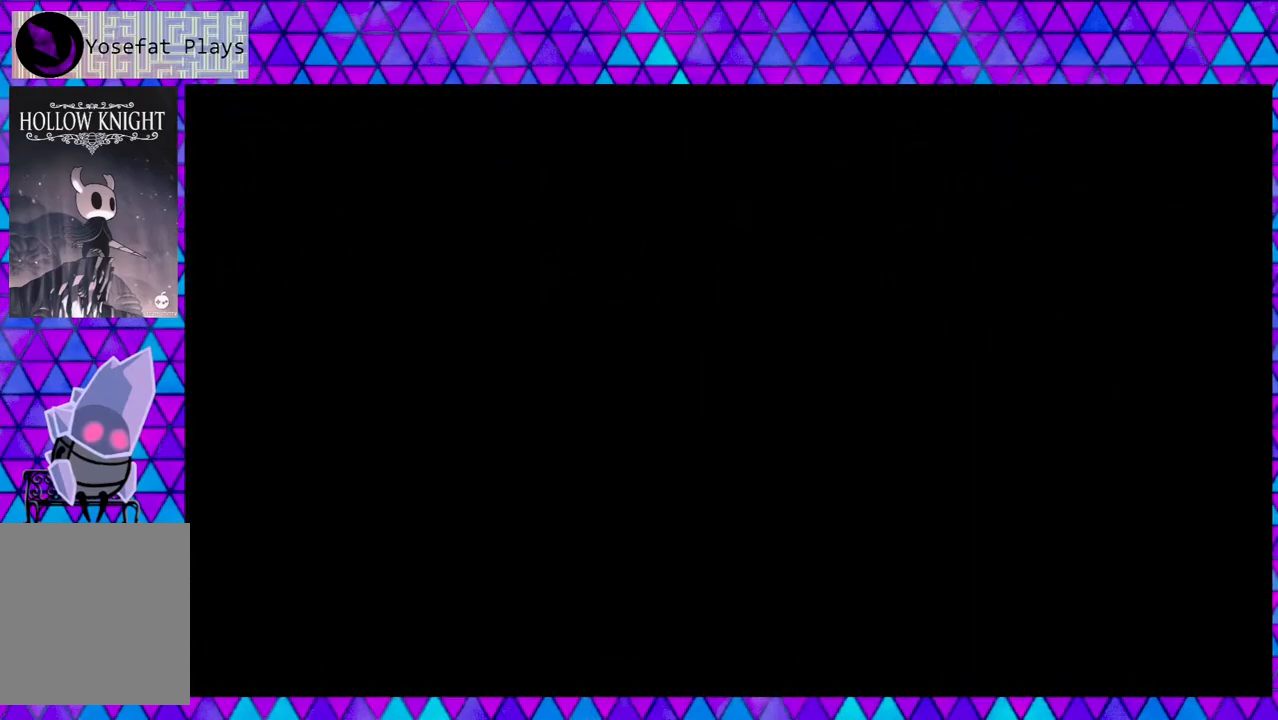
{"buttons": [], "left_stick": "center", "right_stick": "center", "events": []}
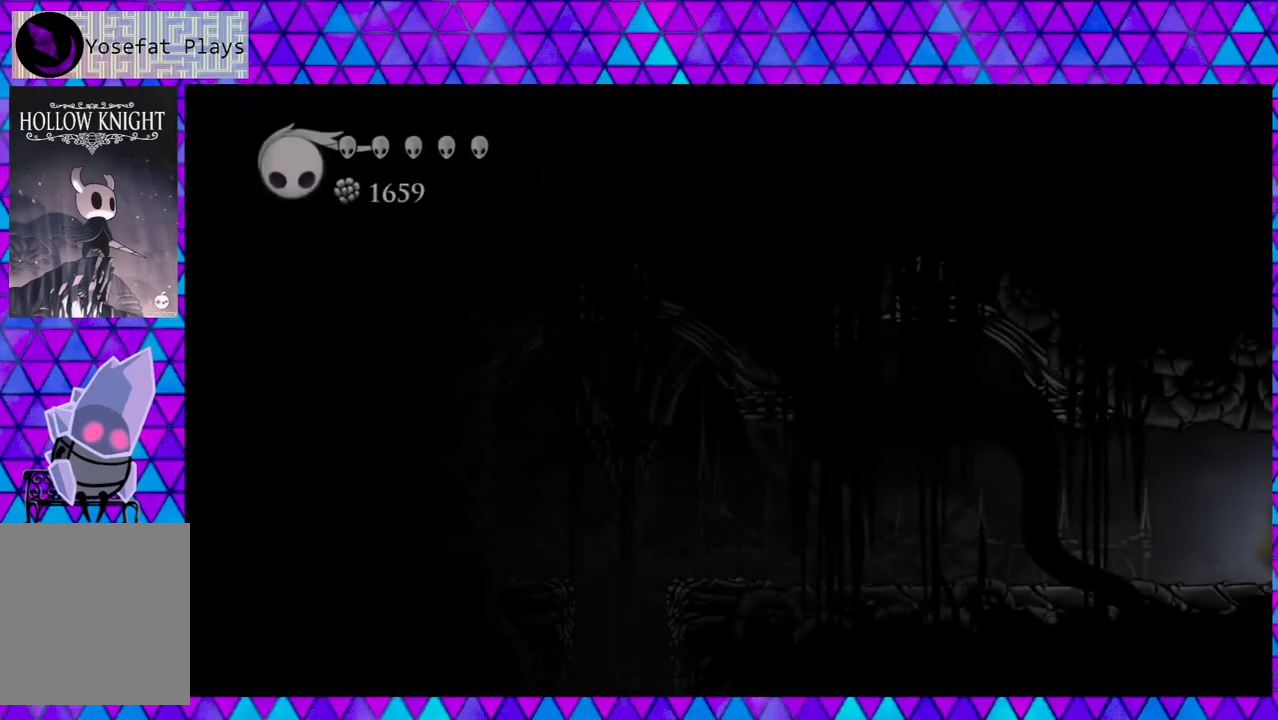
{"buttons": [], "left_stick": "center", "right_stick": "center", "events": []}
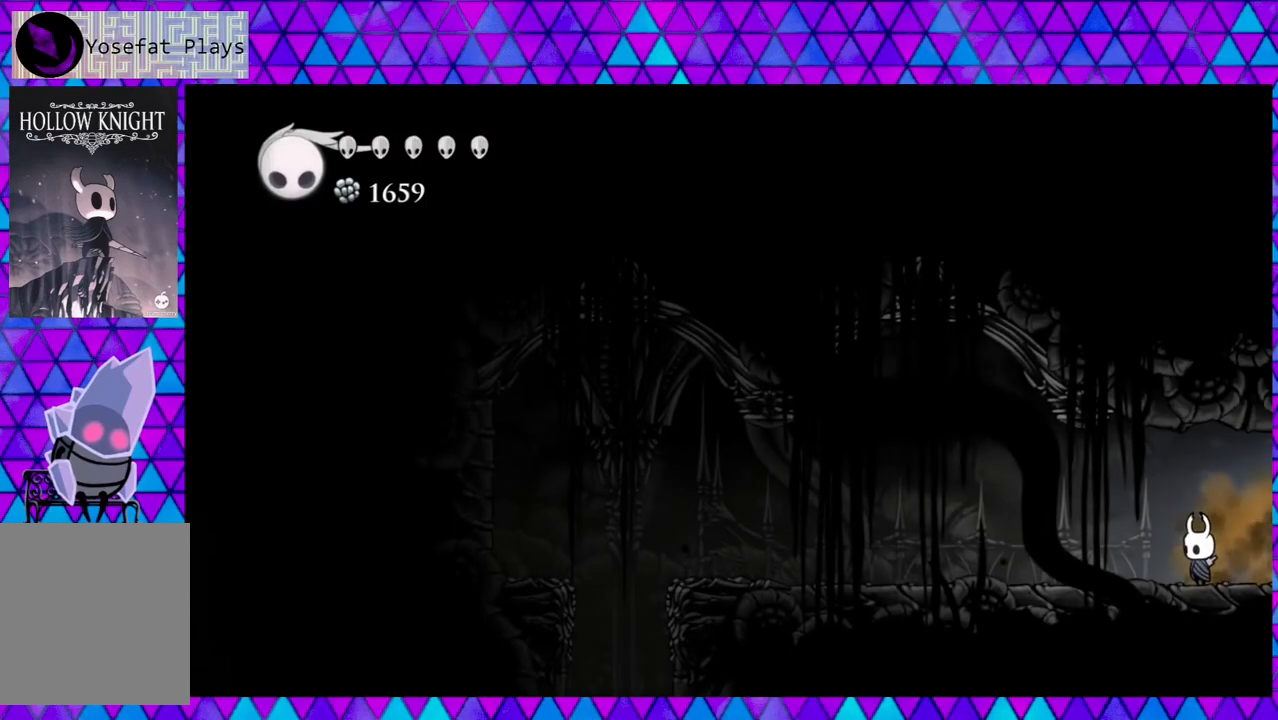
{"buttons": ["DPAD_LEFT"], "left_stick": "center", "right_stick": "center", "events": [[83, "DPAD_LEFT", "down"]]}
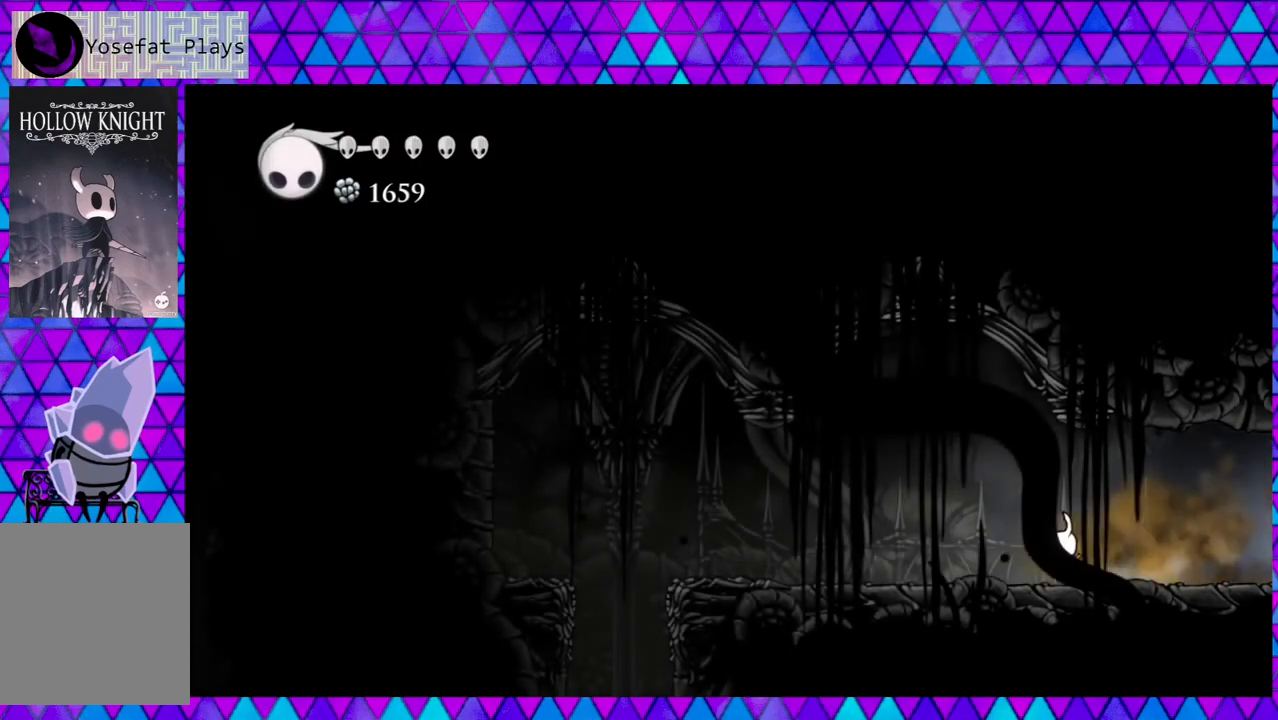
{"buttons": ["DPAD_LEFT"], "left_stick": "center", "right_stick": "center", "events": []}
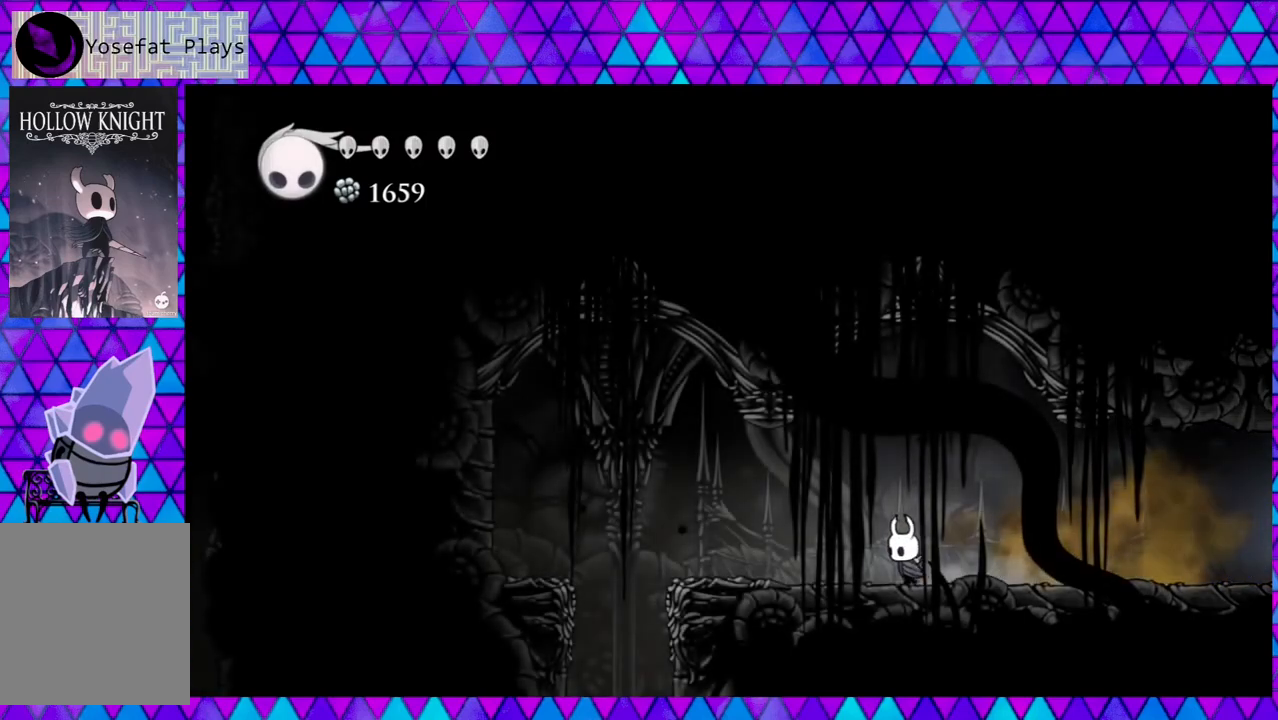
{"buttons": ["DPAD_LEFT"], "left_stick": "center", "right_stick": "center", "events": []}
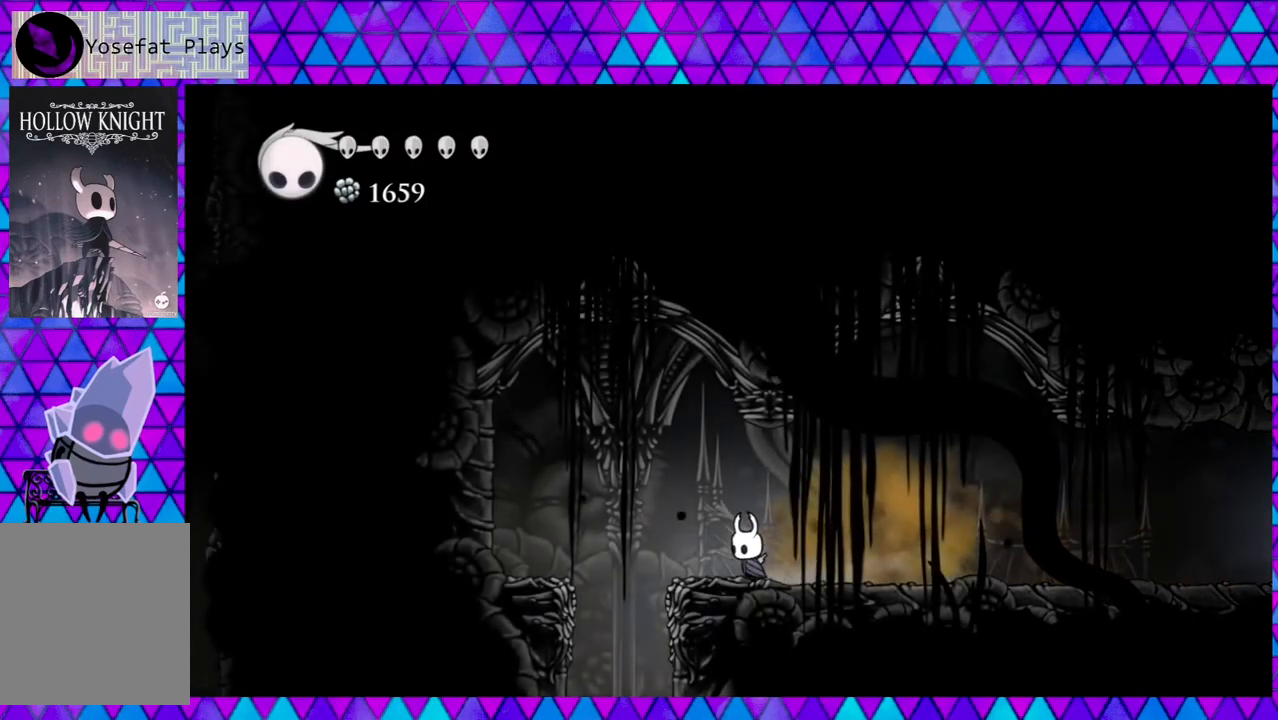
{"buttons": [], "left_stick": "center", "right_stick": "center", "events": [[367, "DPAD_LEFT", "up"]]}
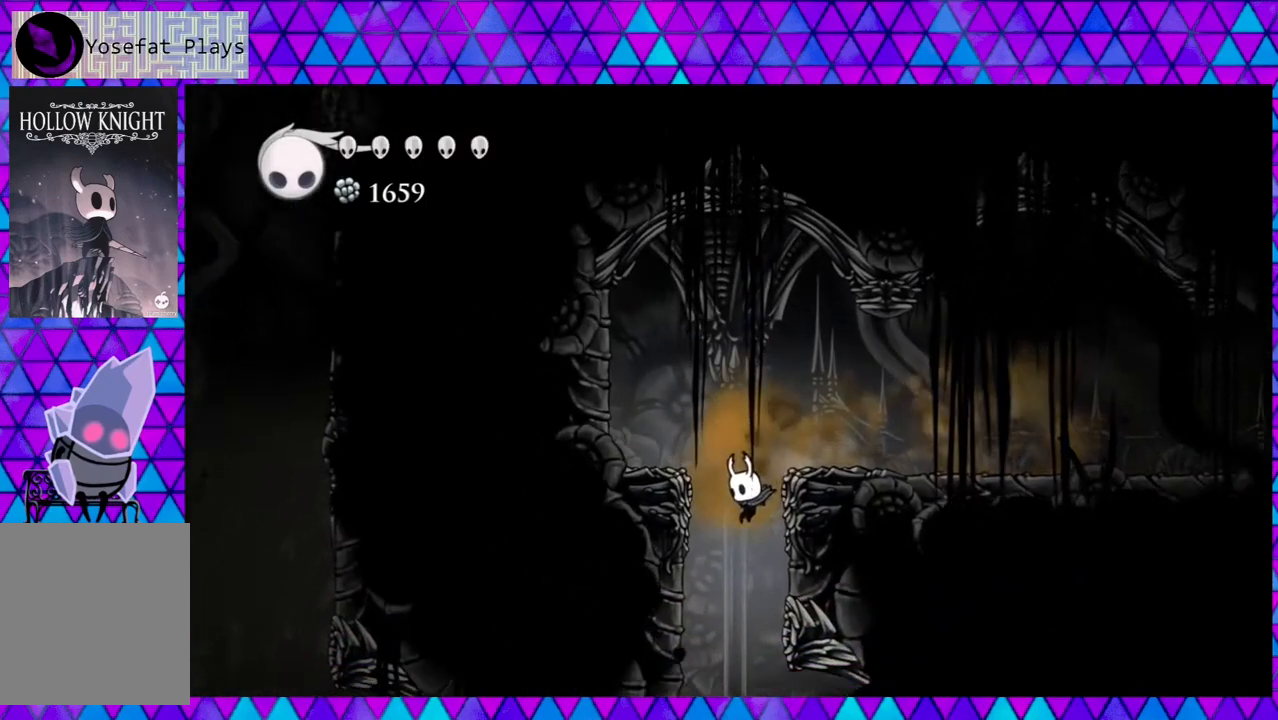
{"buttons": [], "left_stick": "center", "right_stick": "center", "events": []}
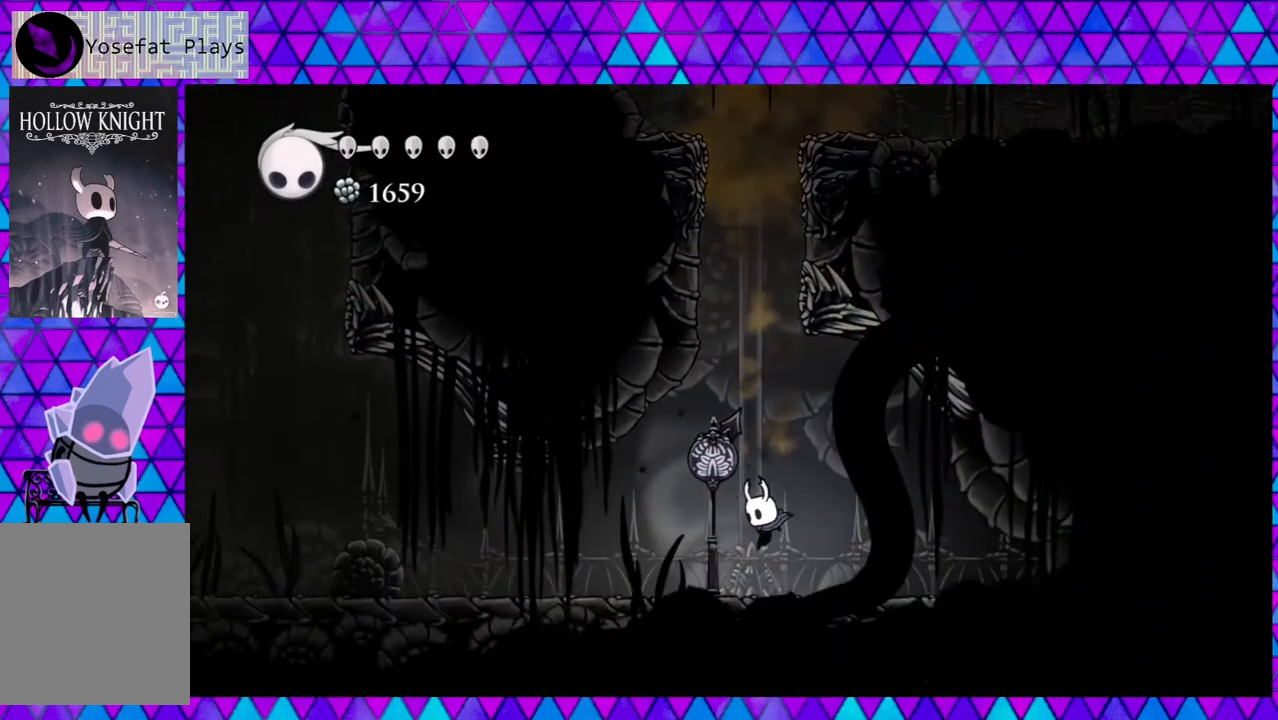
{"buttons": ["DPAD_RIGHT"], "left_stick": "center", "right_stick": "center", "events": [[367, "DPAD_RIGHT", "down"]]}
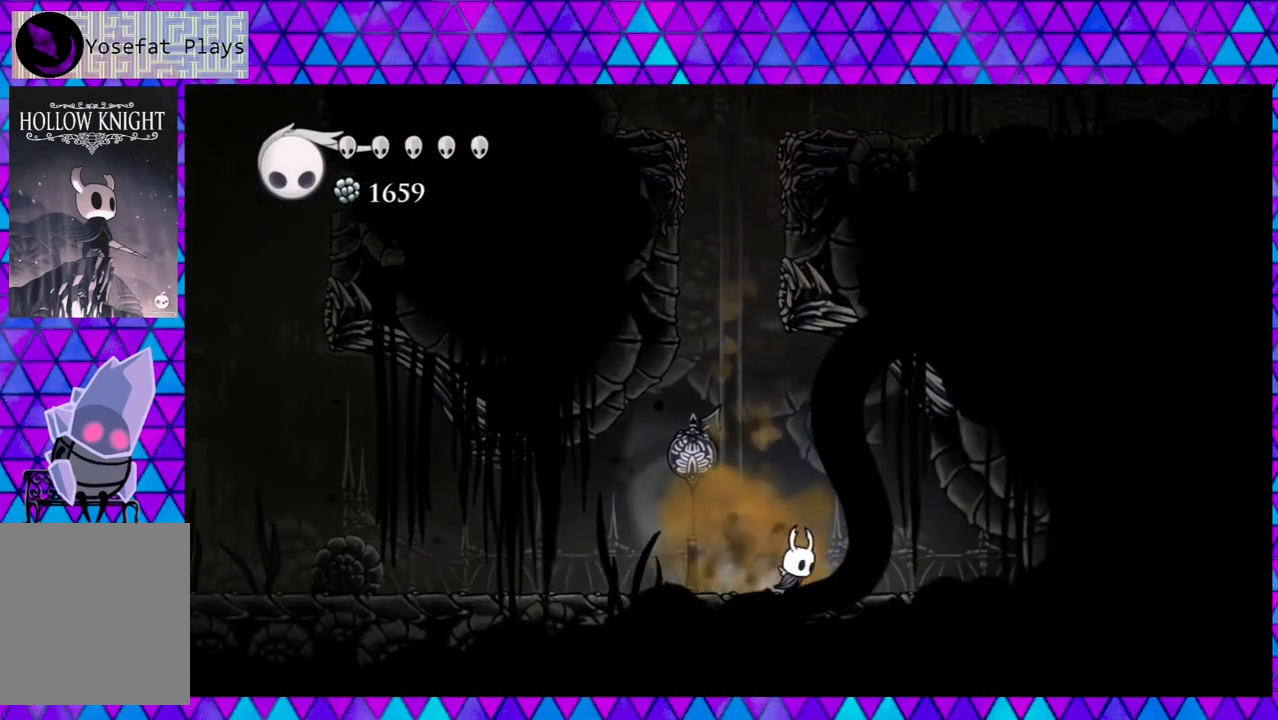
{"buttons": ["DPAD_RIGHT"], "left_stick": "center", "right_stick": "center", "events": []}
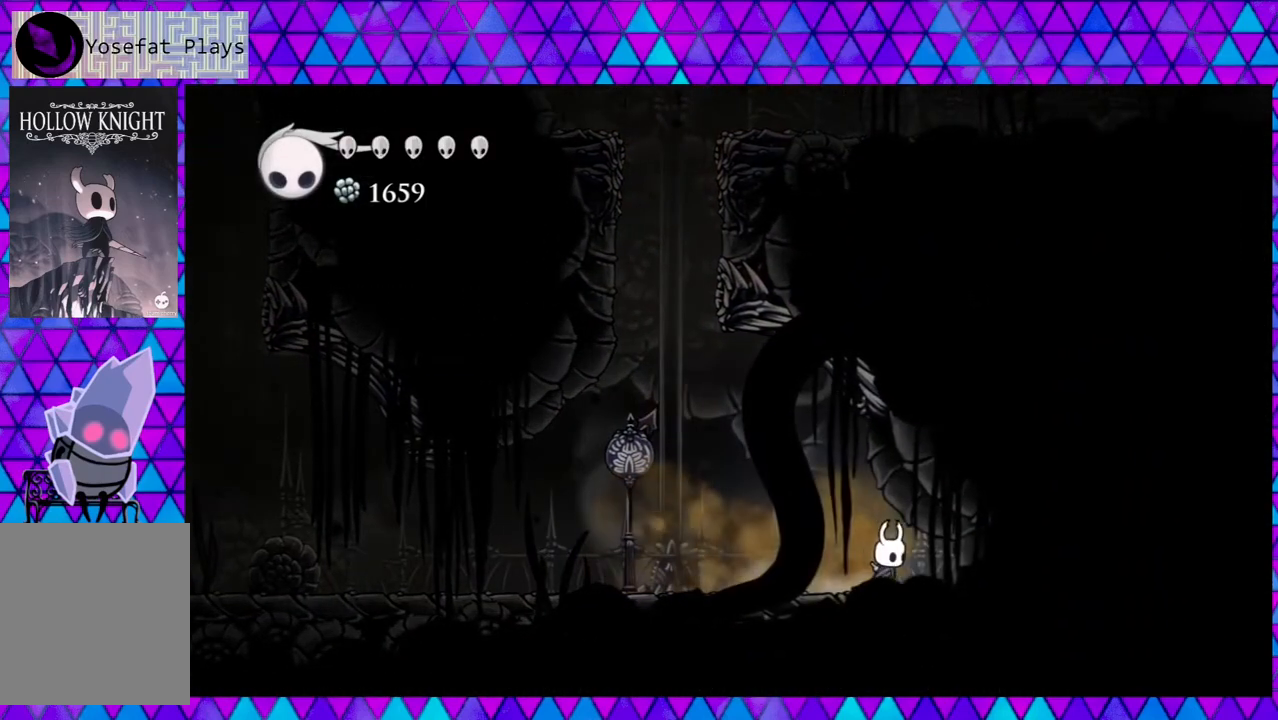
{"buttons": ["DPAD_LEFT"], "left_stick": "center", "right_stick": "center", "events": [[167, "Y", "down"], [250, "DPAD_RIGHT", "up"], [400, "Y", "up"], [450, "DPAD_LEFT", "down"]]}
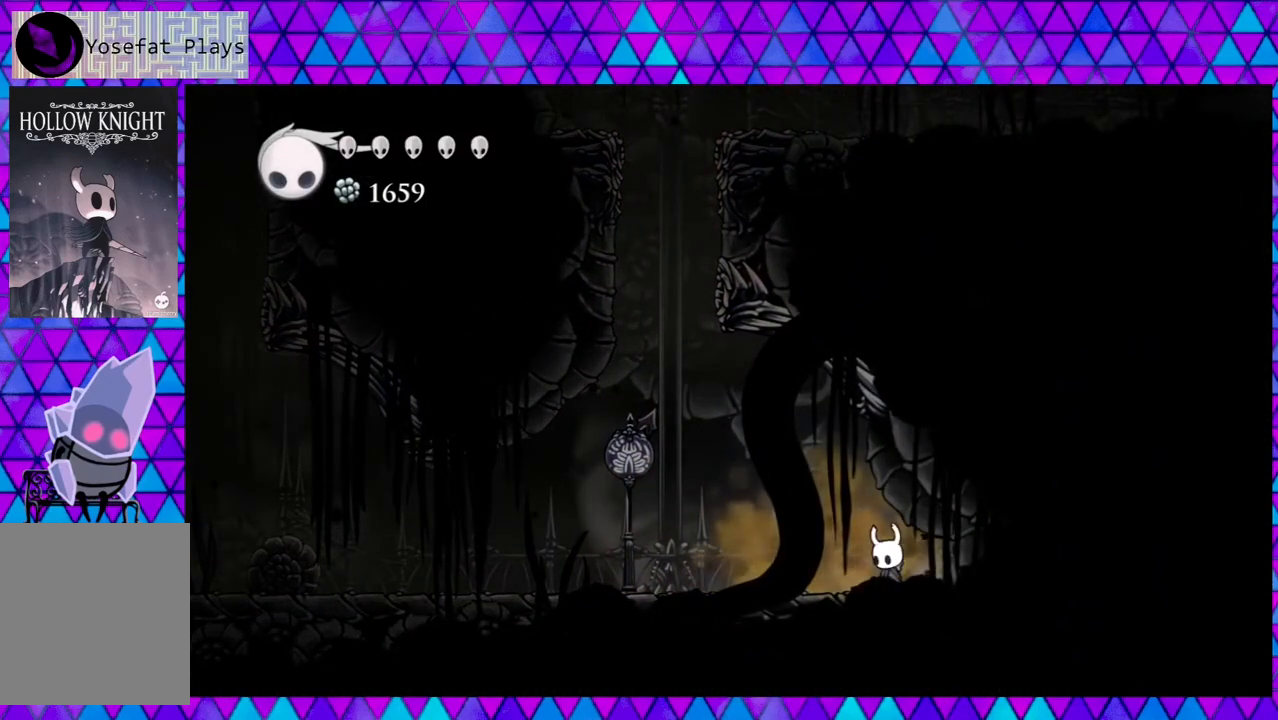
{"buttons": ["DPAD_LEFT"], "left_stick": "center", "right_stick": "center", "events": [[100, "R2", "down"], [433, "R2", "up"]]}
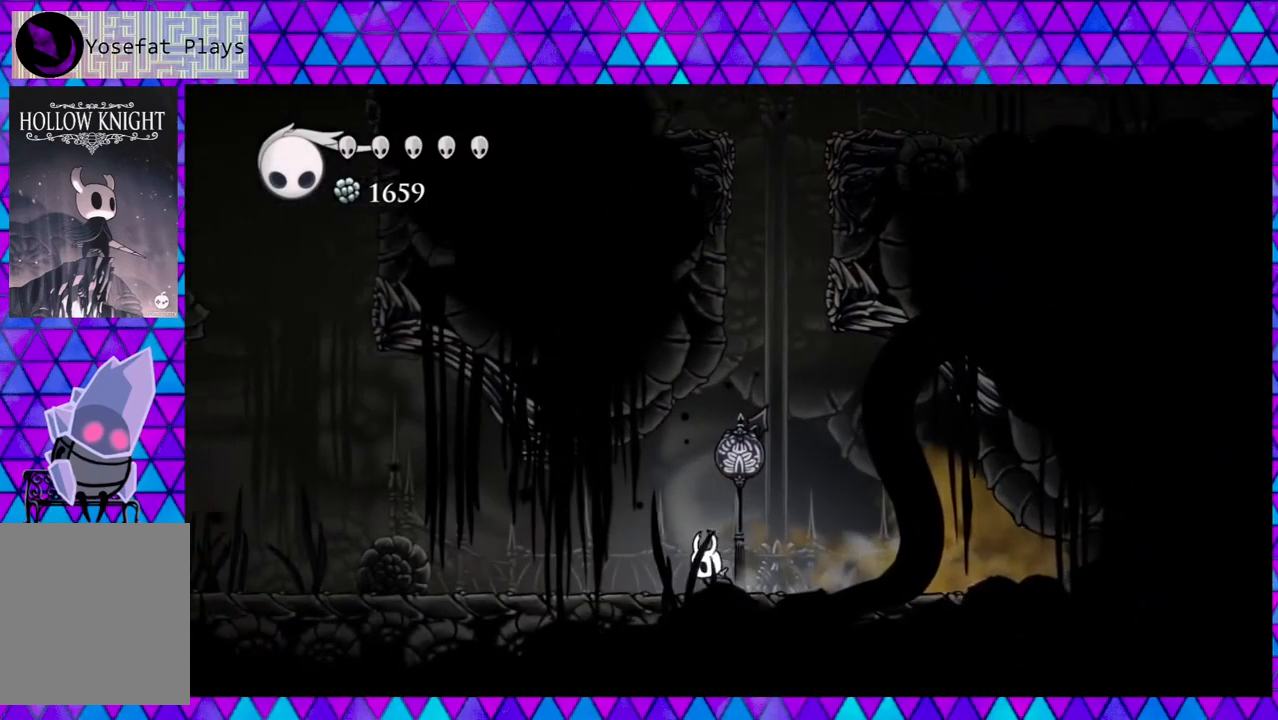
{"buttons": ["R2", "DPAD_LEFT"], "left_stick": "center", "right_stick": "center", "events": [[350, "R2", "down"]]}
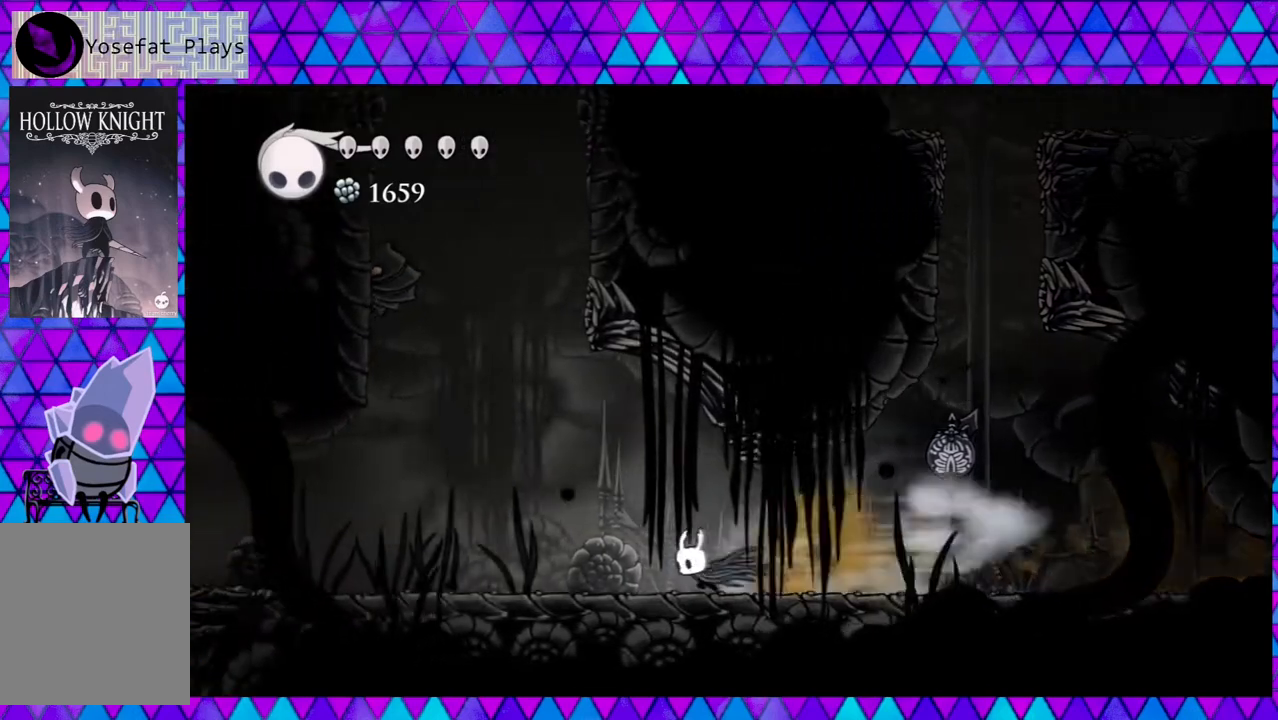
{"buttons": ["DPAD_LEFT"], "left_stick": "center", "right_stick": "center", "events": [[267, "R2", "up"]]}
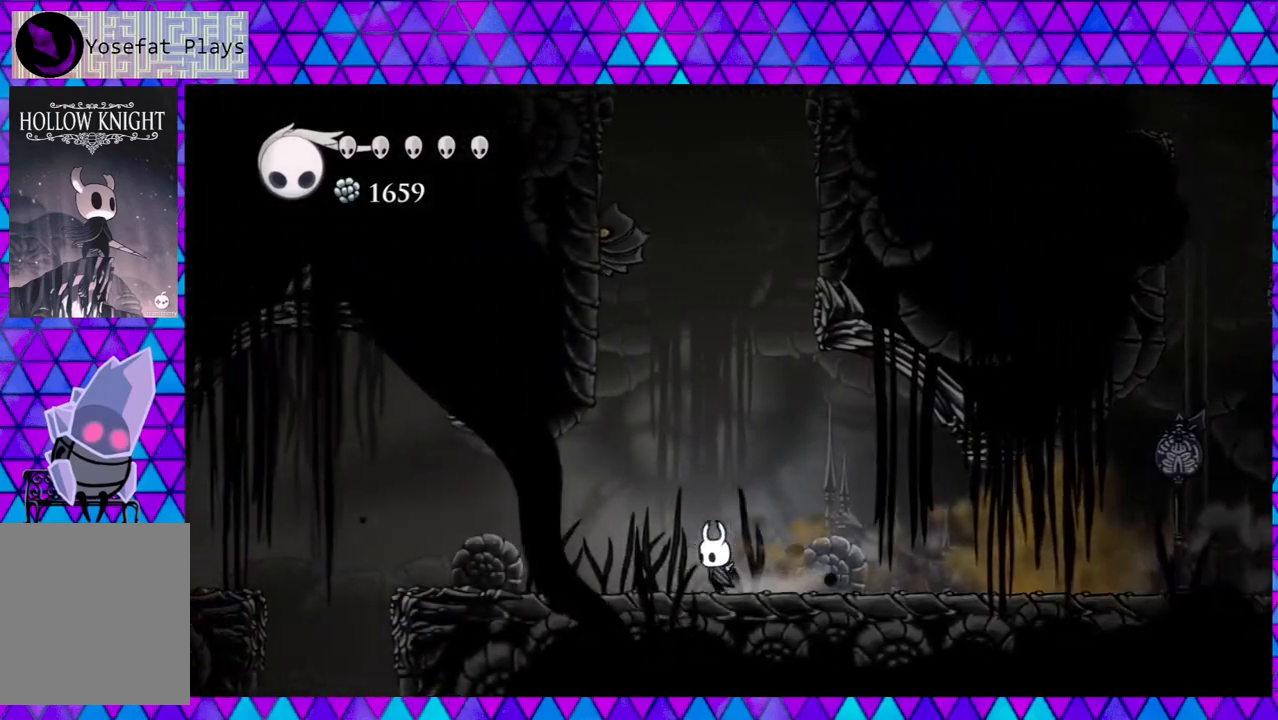
{"buttons": ["DPAD_LEFT"], "left_stick": "center", "right_stick": "center", "events": []}
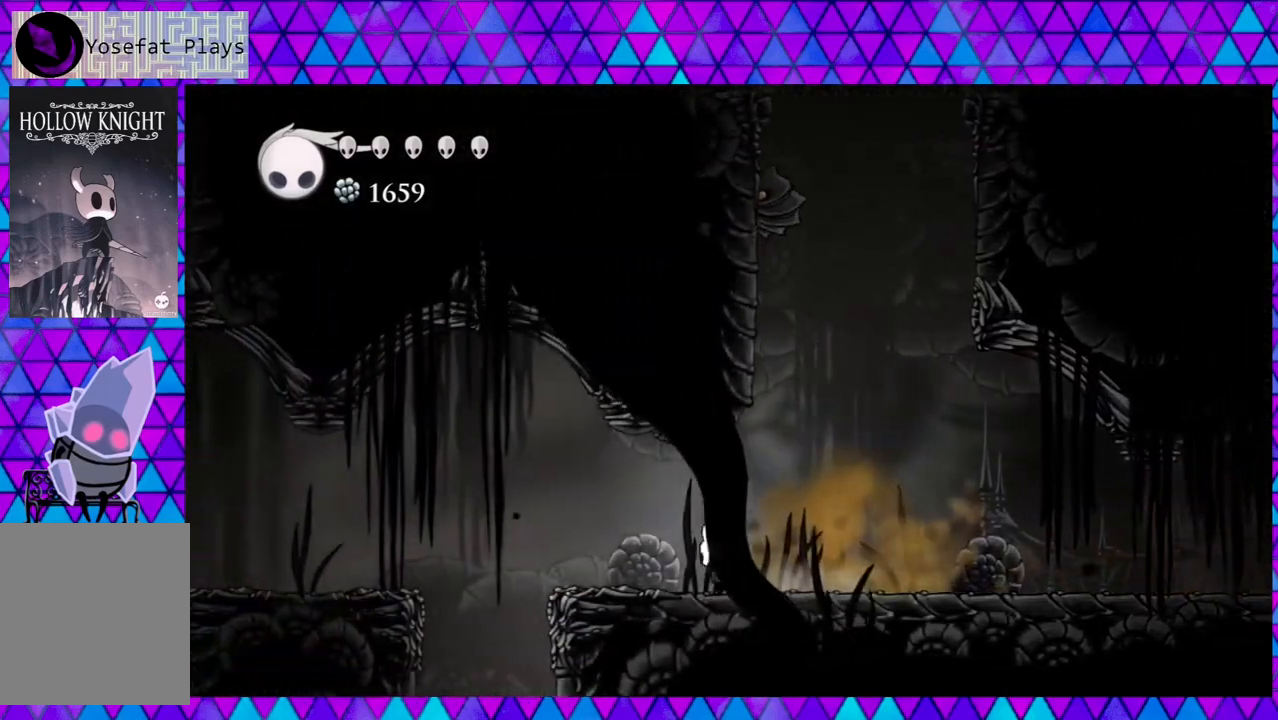
{"buttons": ["DPAD_LEFT"], "left_stick": "center", "right_stick": "center", "events": []}
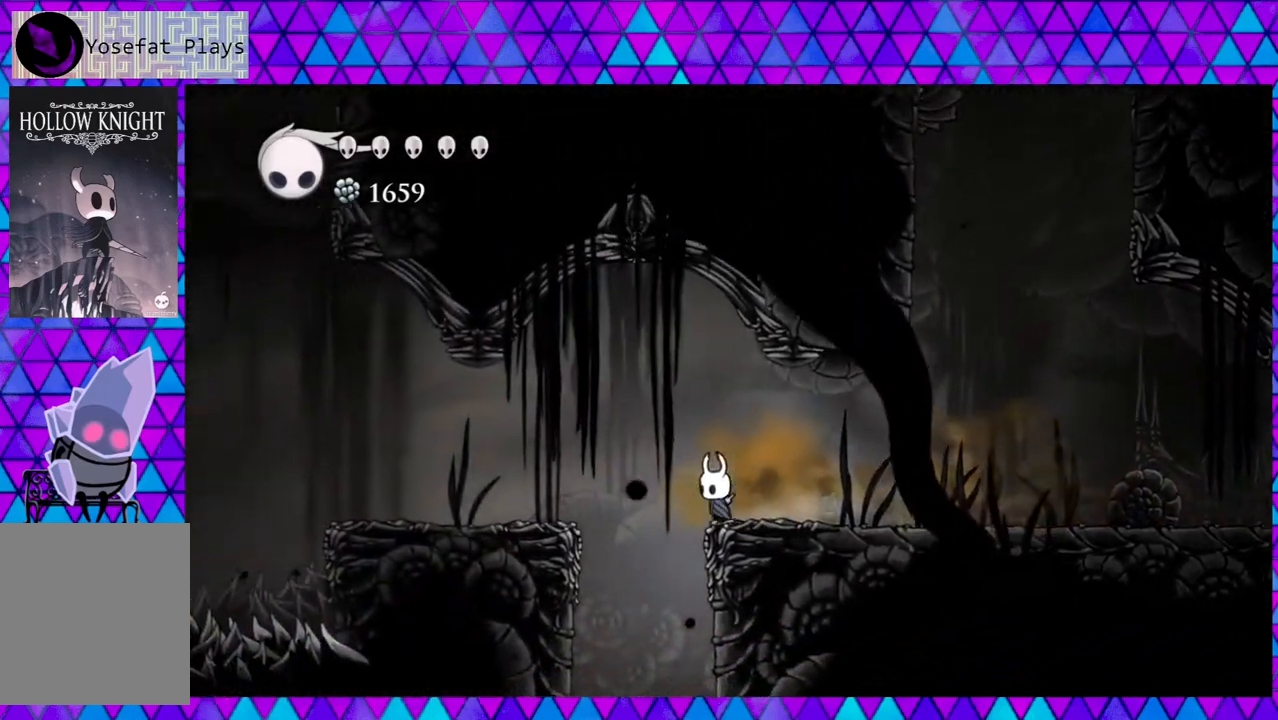
{"buttons": [], "left_stick": "center", "right_stick": "center", "events": [[183, "DPAD_LEFT", "up"]]}
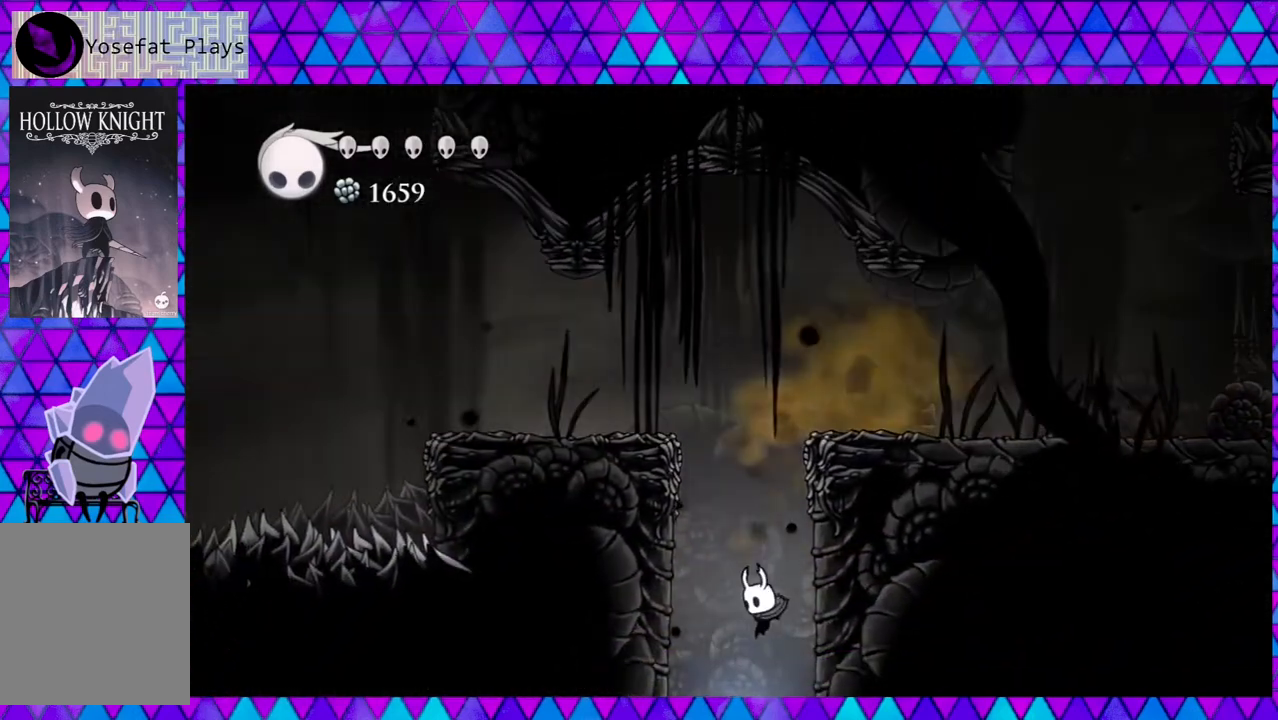
{"buttons": [], "left_stick": "center", "right_stick": "center", "events": []}
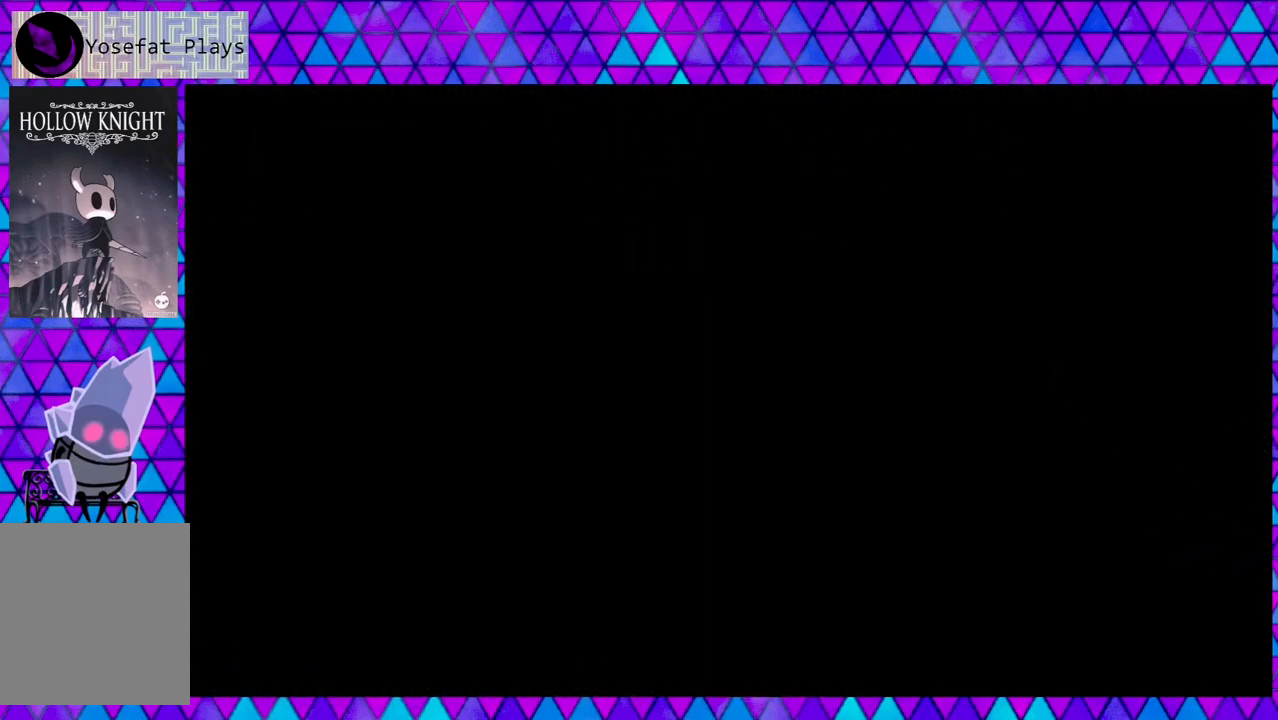
{"buttons": [], "left_stick": "center", "right_stick": "center", "events": []}
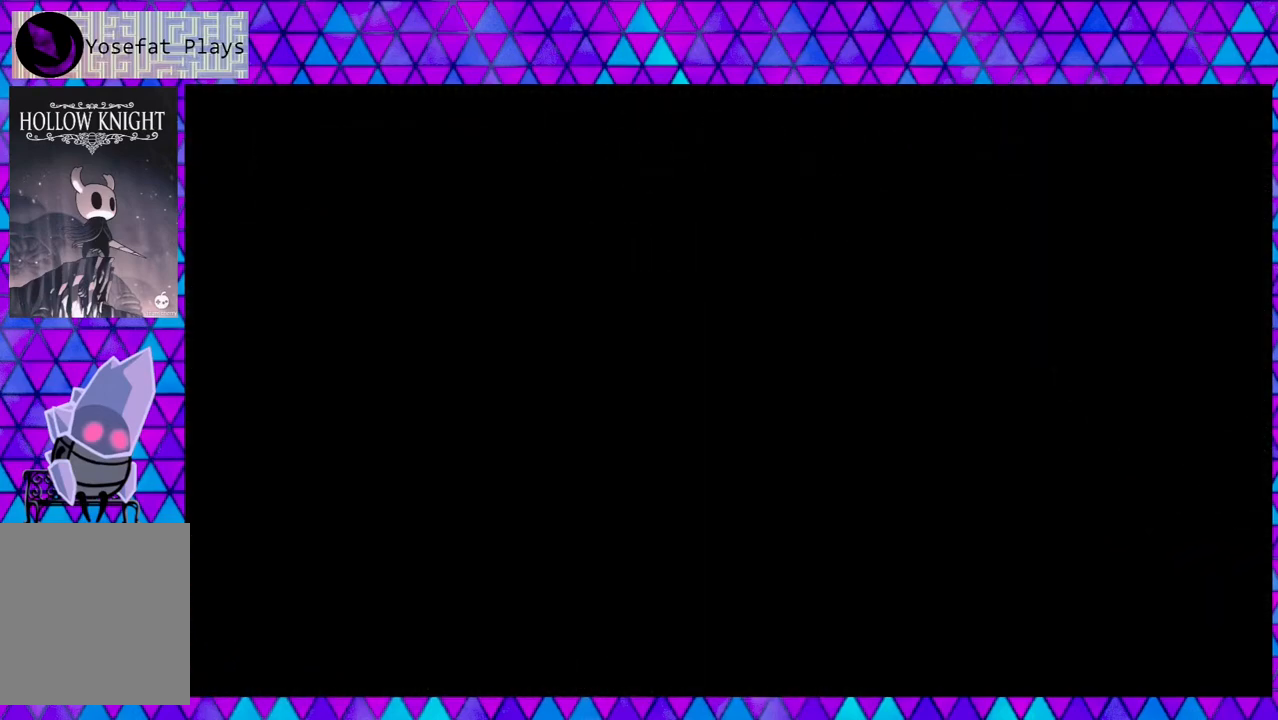
{"buttons": [], "left_stick": "center", "right_stick": "center", "events": []}
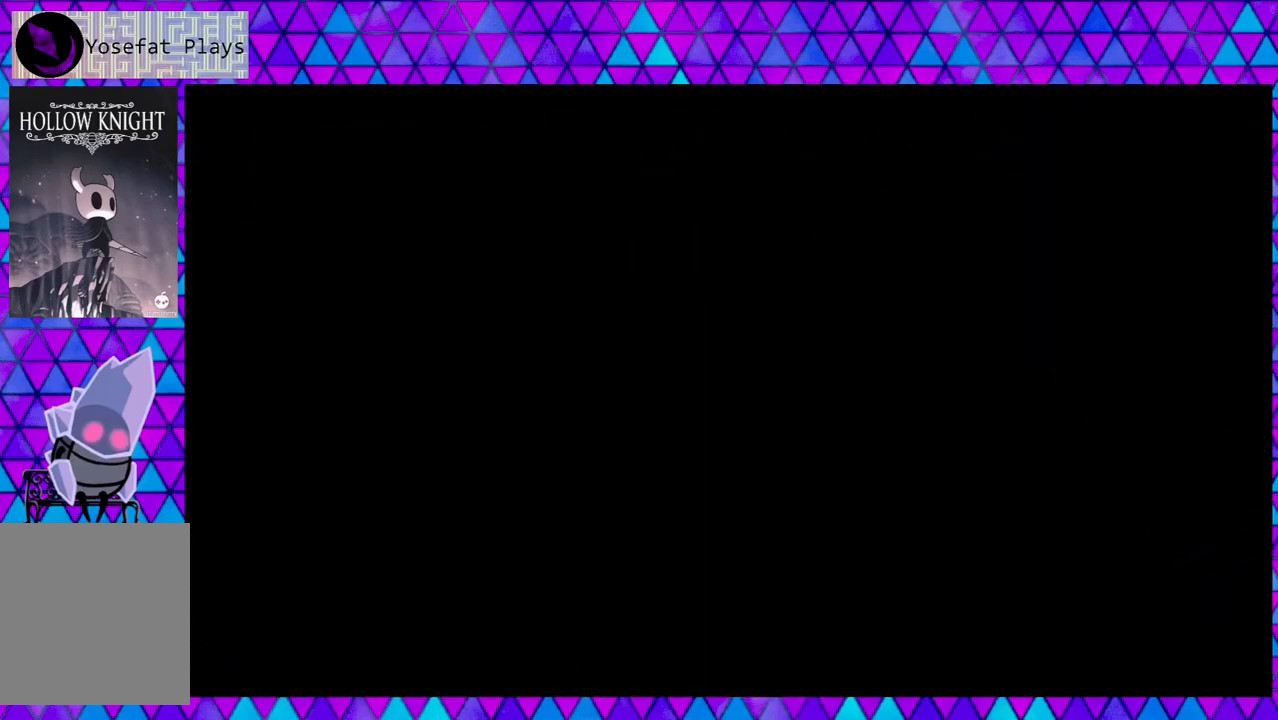
{"buttons": [], "left_stick": "center", "right_stick": "center", "events": []}
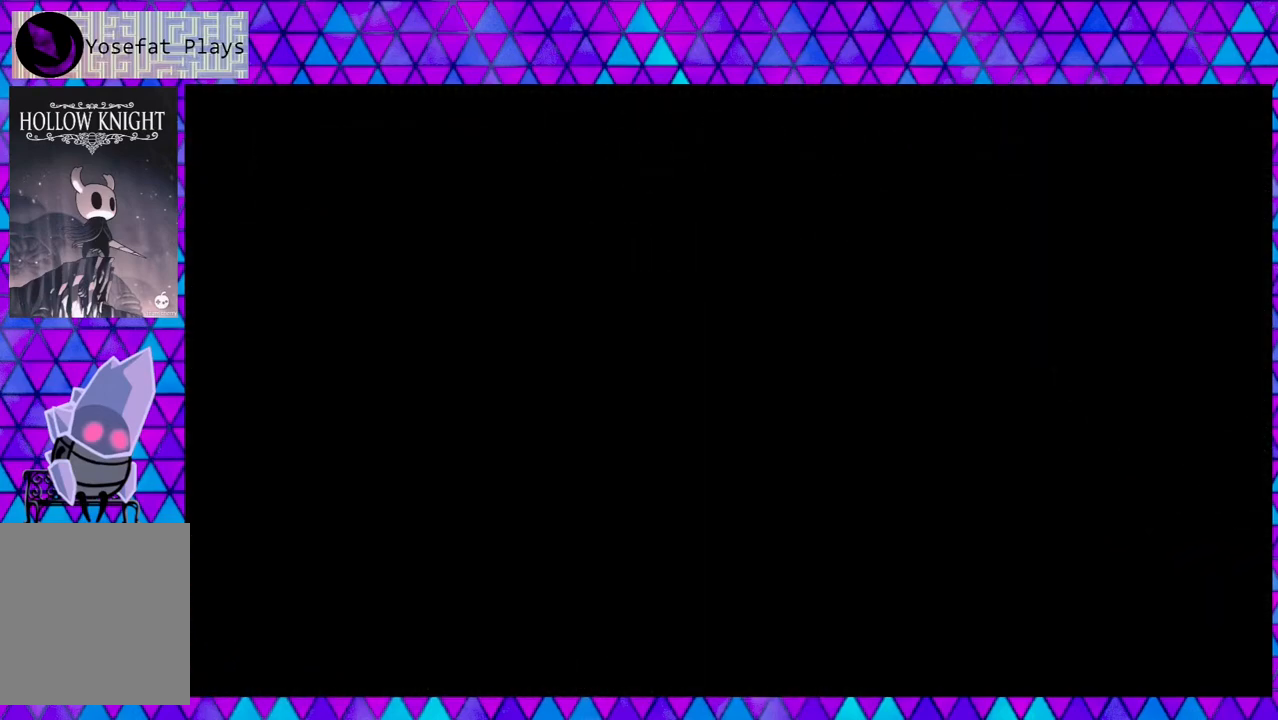
{"buttons": [], "left_stick": "center", "right_stick": "center", "events": []}
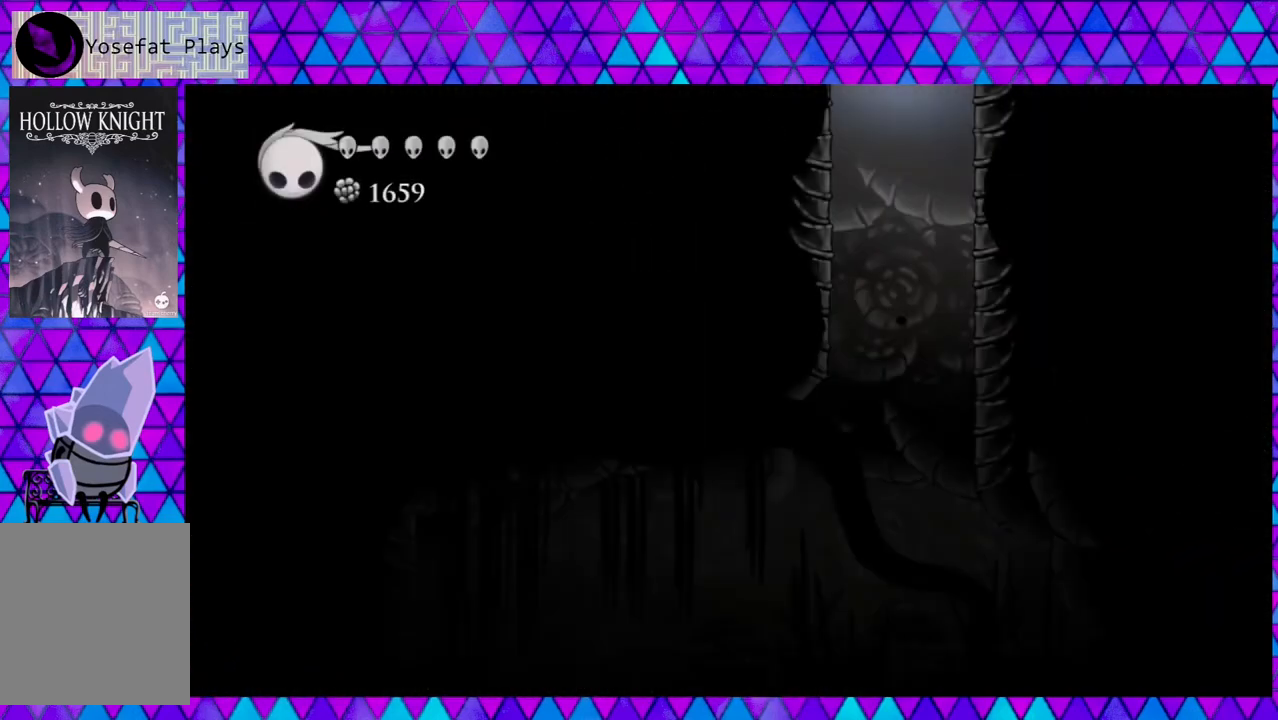
{"buttons": [], "left_stick": "center", "right_stick": "center", "events": []}